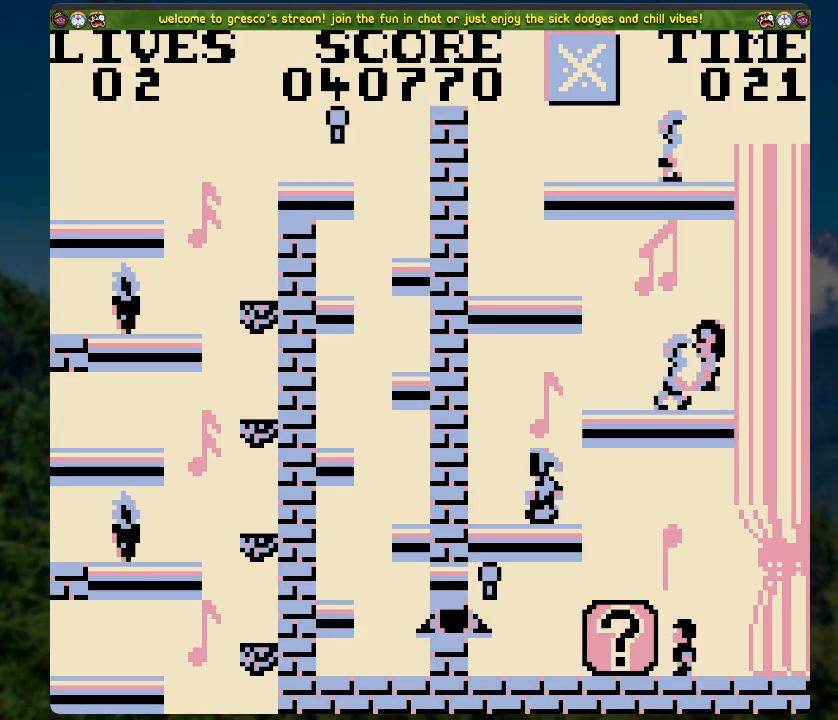
Gameplay with a controller (Xbox layout); each line is a JSON object with the inputs held at the frame after it. "events" lists button and stick changes between this image and that frame as [ms after this image, input, new state], when the widget could be followed in between.
{"buttons": ["DPAD_RIGHT"], "left_stick": "center", "right_stick": "center", "events": [[50, "DPAD_RIGHT", "down"]]}
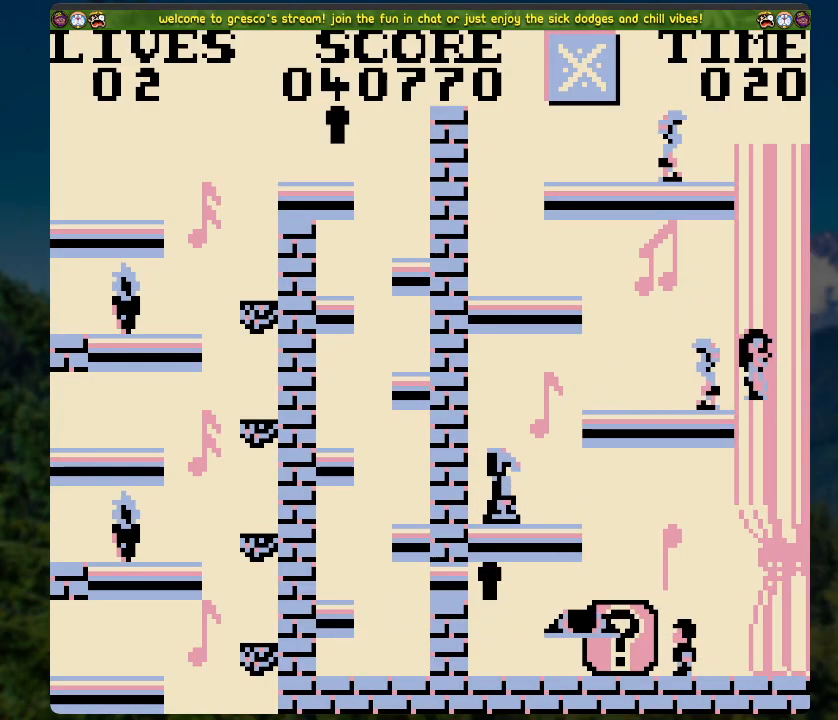
{"buttons": ["DPAD_LEFT"], "left_stick": "center", "right_stick": "center", "events": [[17, "DPAD_RIGHT", "up"], [418, "DPAD_LEFT", "down"]]}
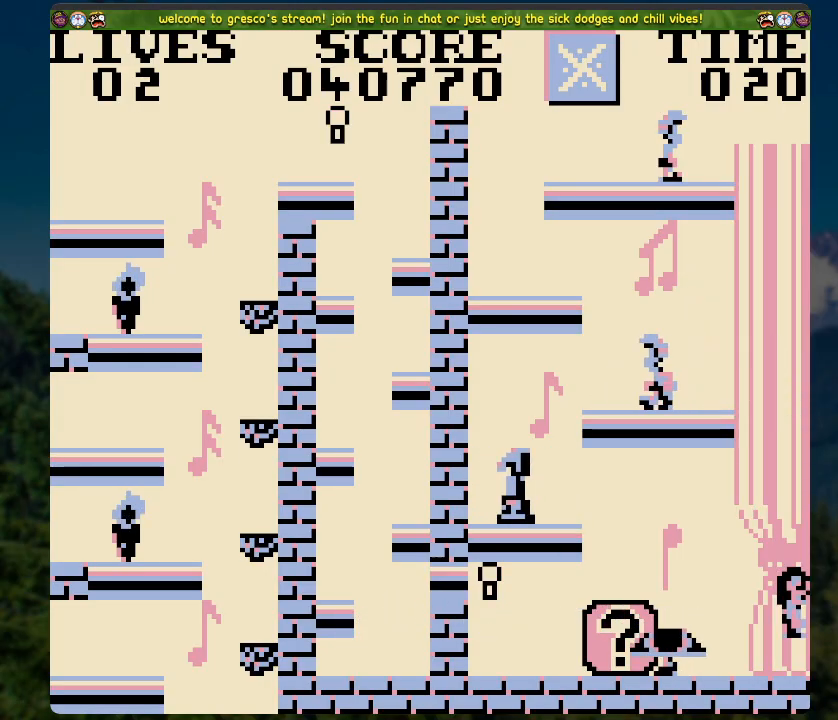
{"buttons": [], "left_stick": "center", "right_stick": "center", "events": [[318, "DPAD_LEFT", "up"]]}
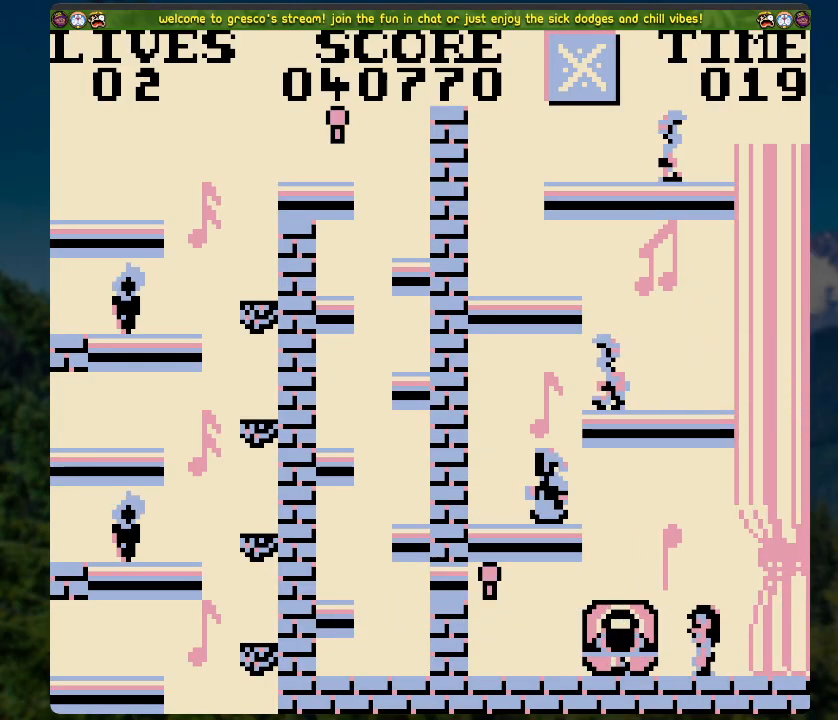
{"buttons": [], "left_stick": "center", "right_stick": "center", "events": [[167, "DPAD_LEFT", "down"], [268, "DPAD_LEFT", "up"], [335, "X", "down"], [502, "X", "up"]]}
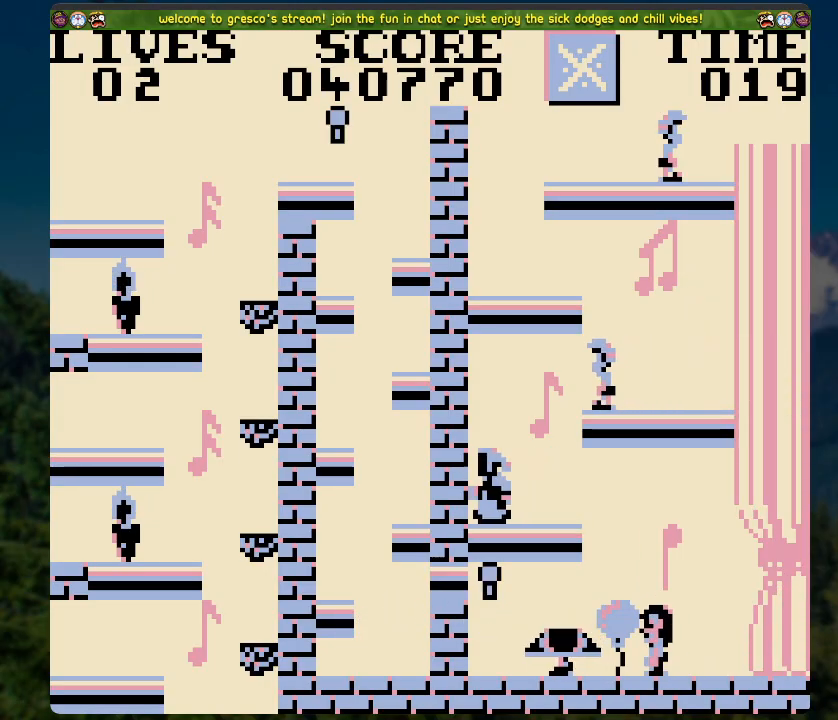
{"buttons": ["DPAD_RIGHT"], "left_stick": "center", "right_stick": "center", "events": [[251, "DPAD_RIGHT", "down"]]}
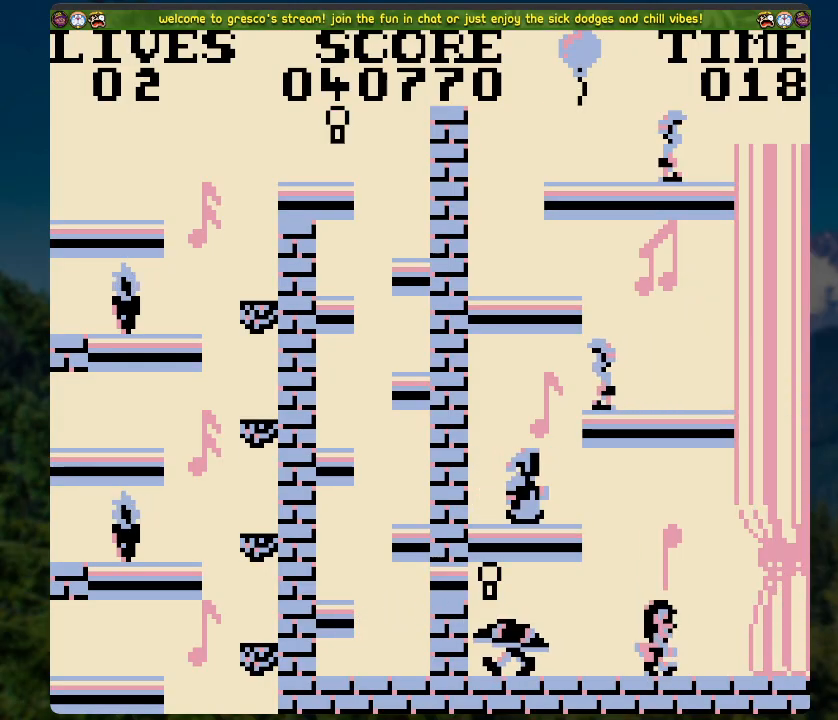
{"buttons": [], "left_stick": "center", "right_stick": "center", "events": [[502, "DPAD_RIGHT", "up"]]}
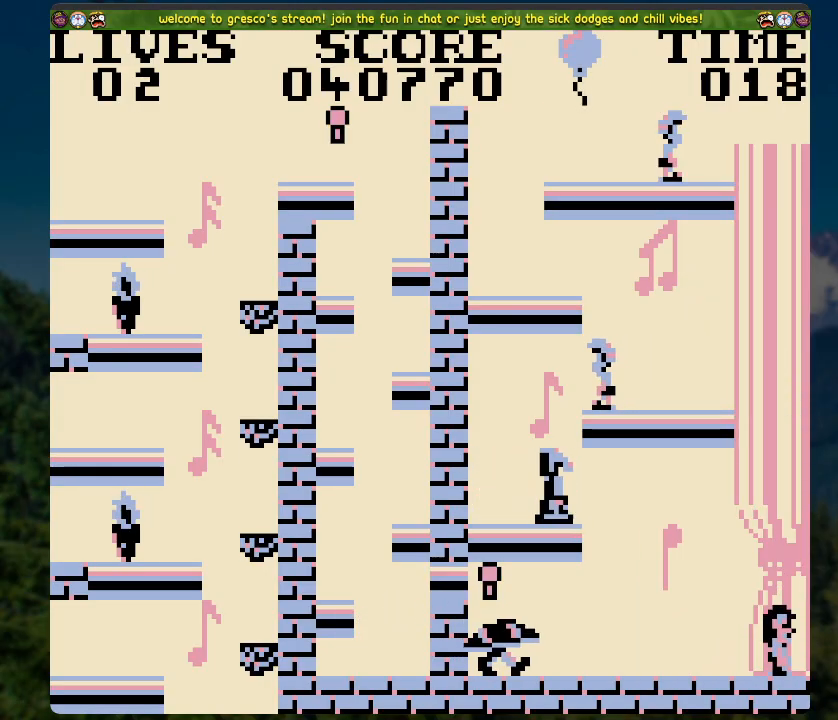
{"buttons": [], "left_stick": "center", "right_stick": "center", "events": [[184, "DPAD_LEFT", "down"], [335, "DPAD_LEFT", "up"]]}
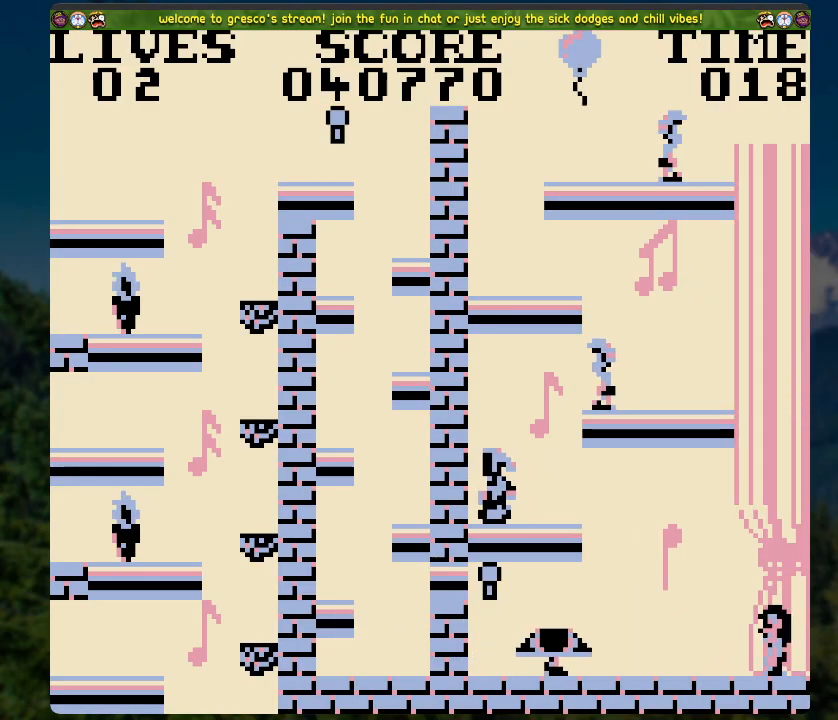
{"buttons": [], "left_stick": "center", "right_stick": "center", "events": []}
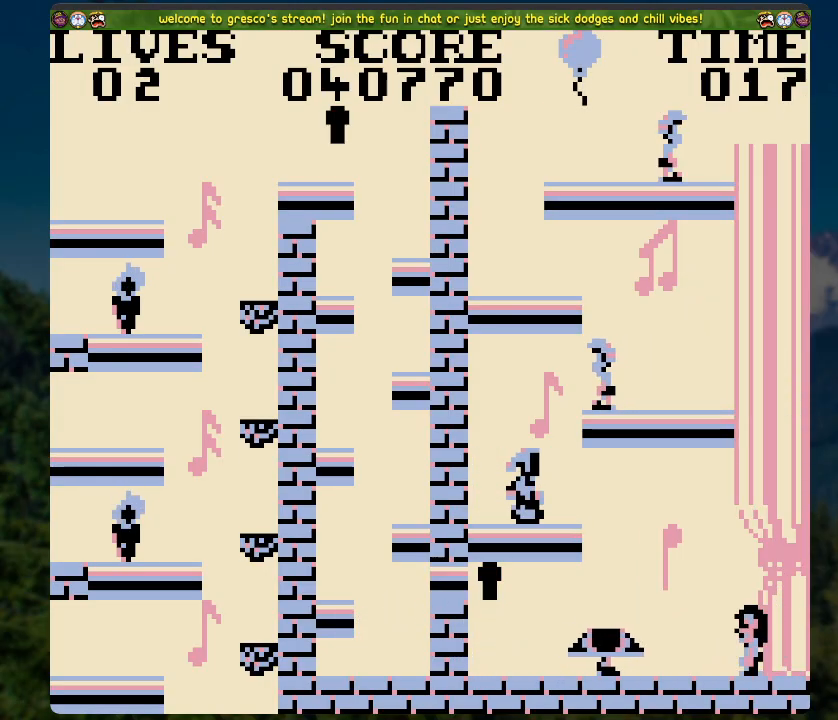
{"buttons": ["A", "DPAD_LEFT"], "left_stick": "center", "right_stick": "center", "events": [[351, "A", "down"], [351, "DPAD_LEFT", "down"]]}
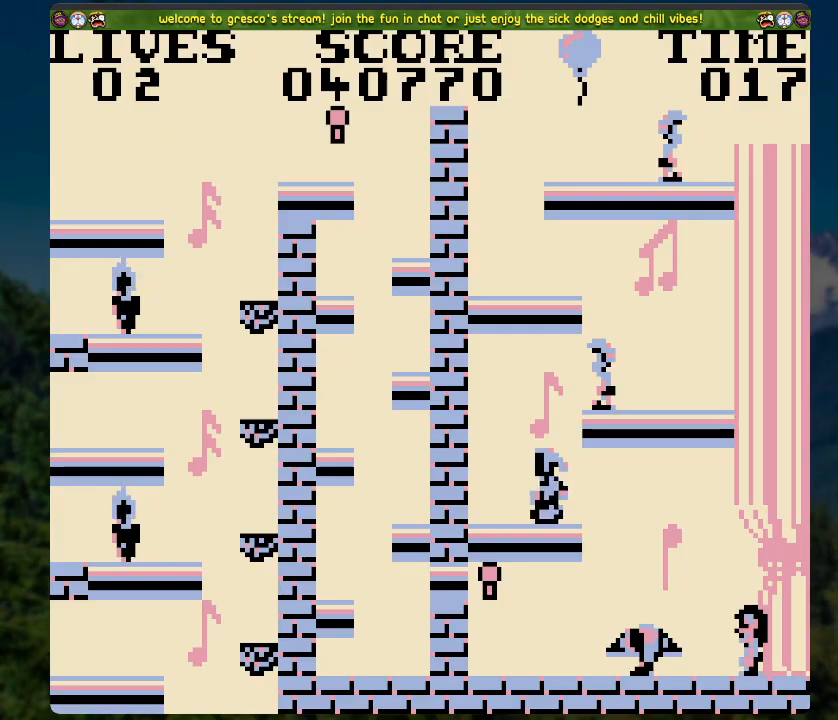
{"buttons": ["A", "DPAD_RIGHT"], "left_stick": "center", "right_stick": "center", "events": [[100, "DPAD_LEFT", "up"], [100, "DPAD_RIGHT", "down"]]}
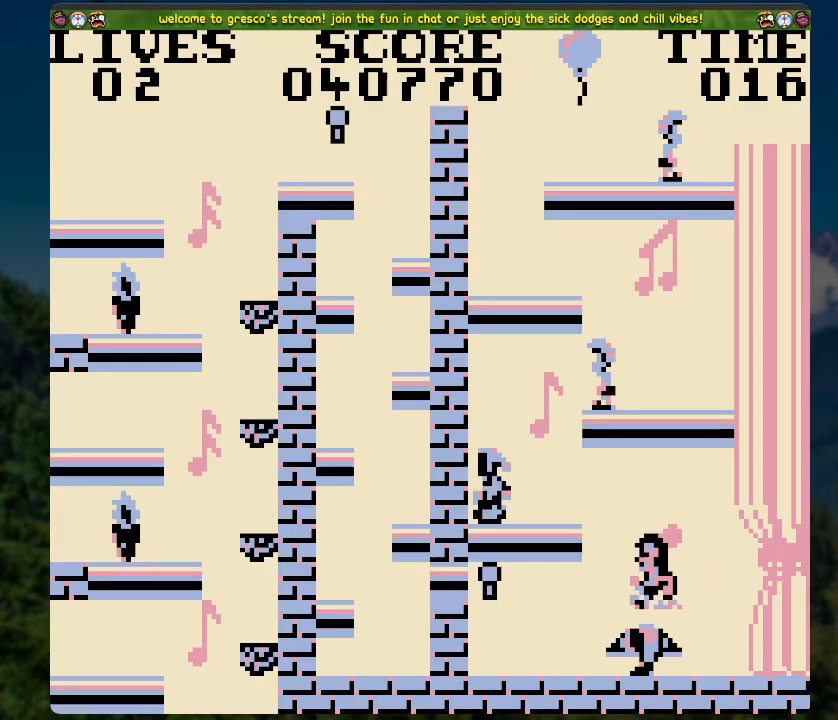
{"buttons": [], "left_stick": "center", "right_stick": "center", "events": [[33, "A", "up"], [385, "DPAD_RIGHT", "up"]]}
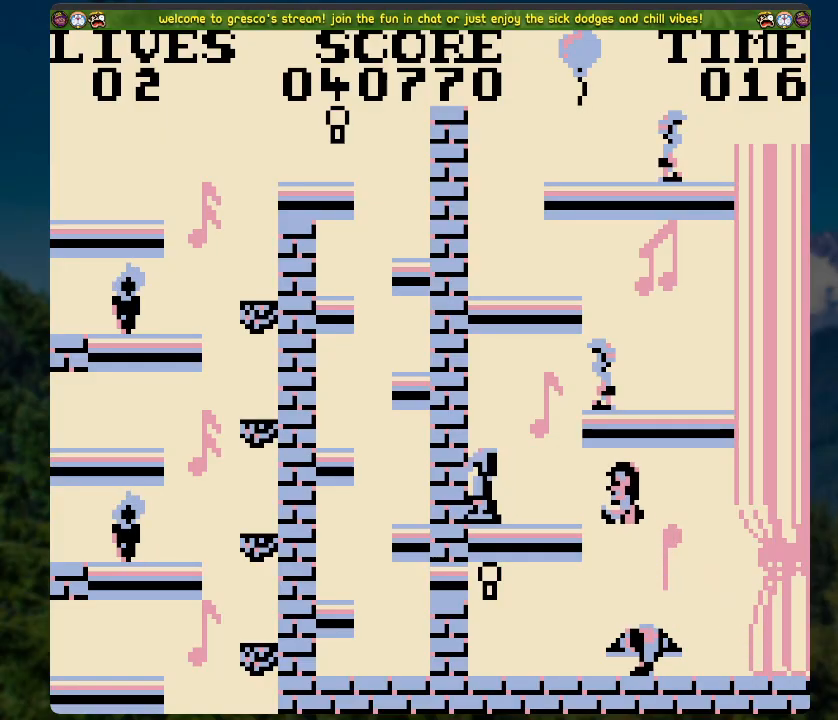
{"buttons": [], "left_stick": "center", "right_stick": "center", "events": []}
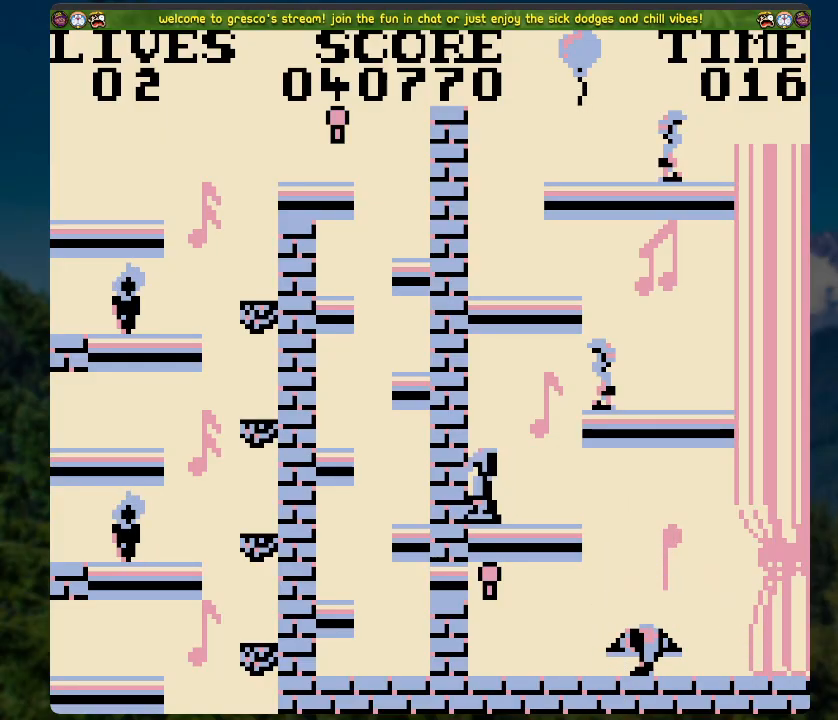
{"buttons": [], "left_stick": "center", "right_stick": "center", "events": [[34, "A", "down"], [251, "A", "up"], [335, "A", "down"], [469, "A", "up"]]}
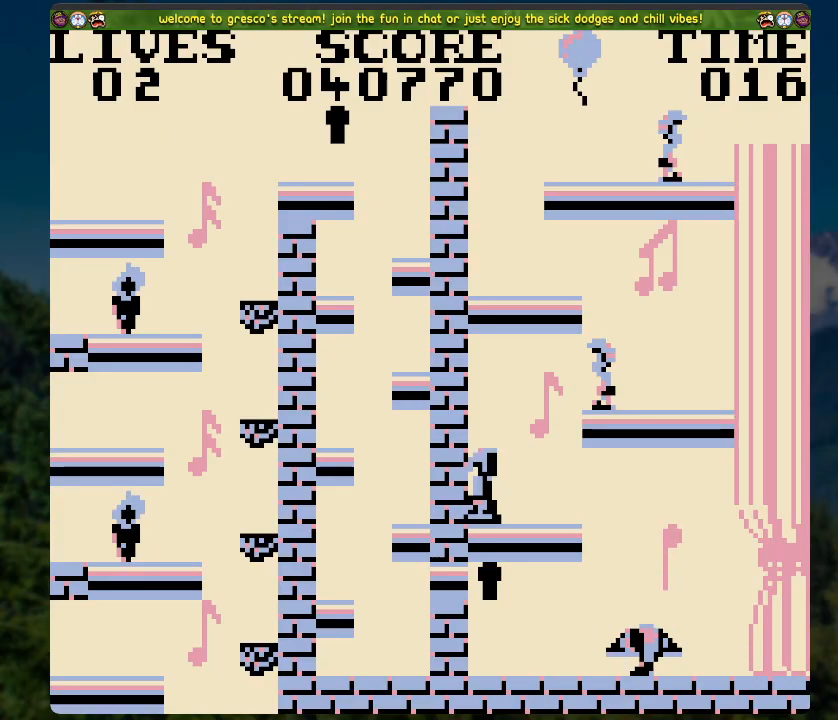
{"buttons": [], "left_stick": "center", "right_stick": "center", "events": []}
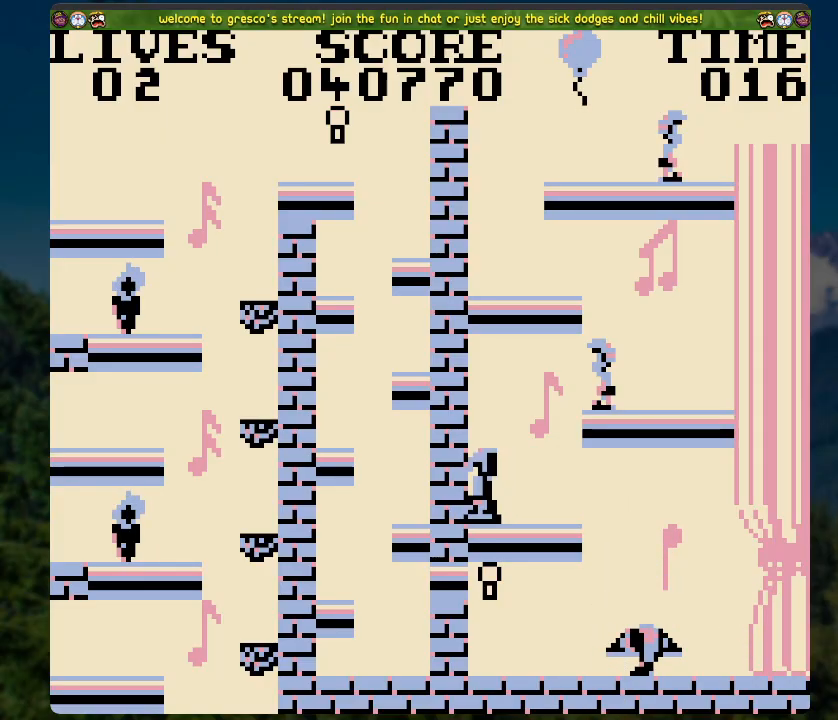
{"buttons": [], "left_stick": "center", "right_stick": "center", "events": []}
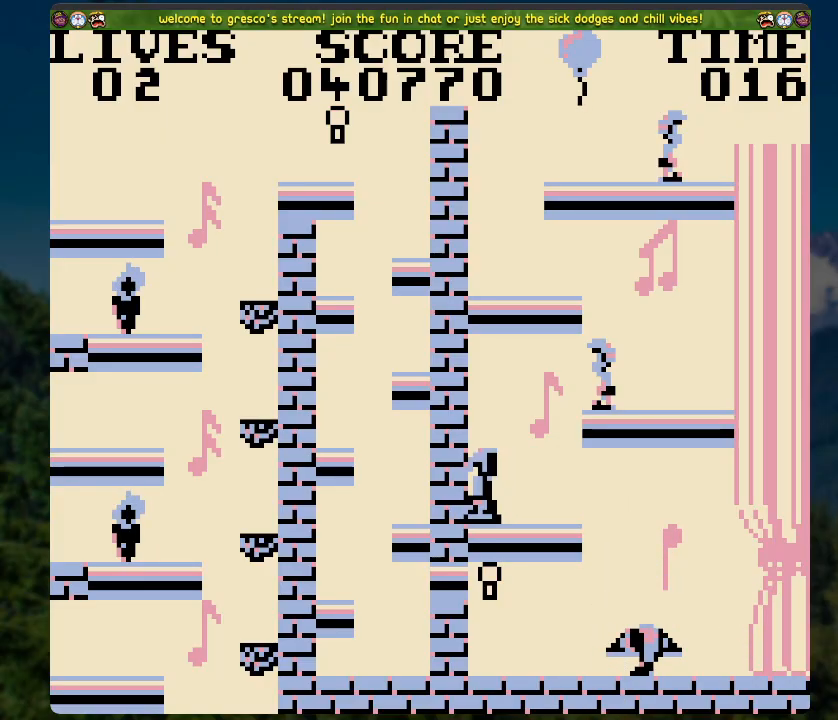
{"buttons": [], "left_stick": "center", "right_stick": "center", "events": [[251, "A", "down"], [469, "A", "up"]]}
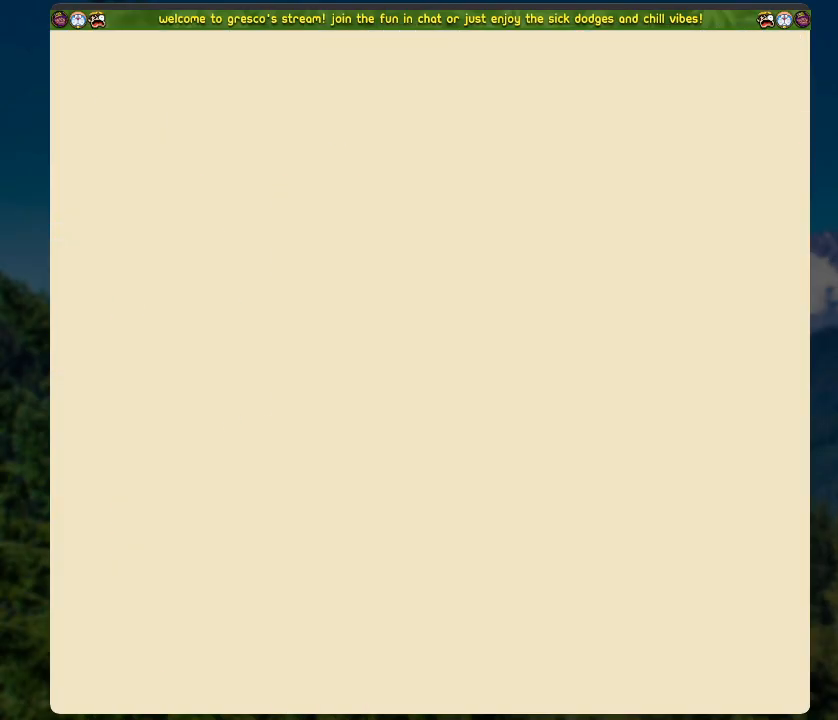
{"buttons": ["A"], "left_stick": "center", "right_stick": "center", "events": [[318, "A", "down"]]}
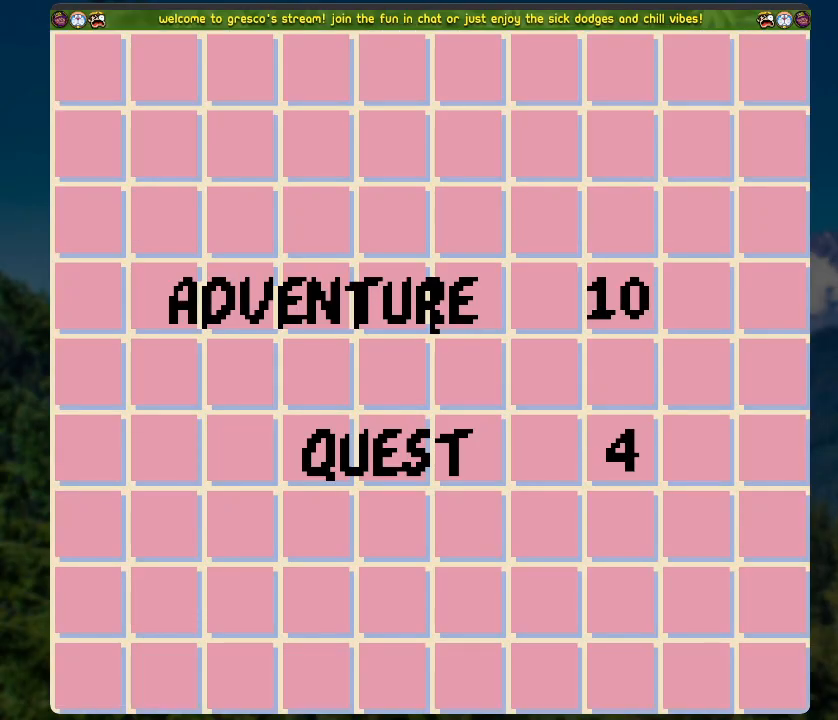
{"buttons": [], "left_stick": "center", "right_stick": "center", "events": [[100, "A", "up"]]}
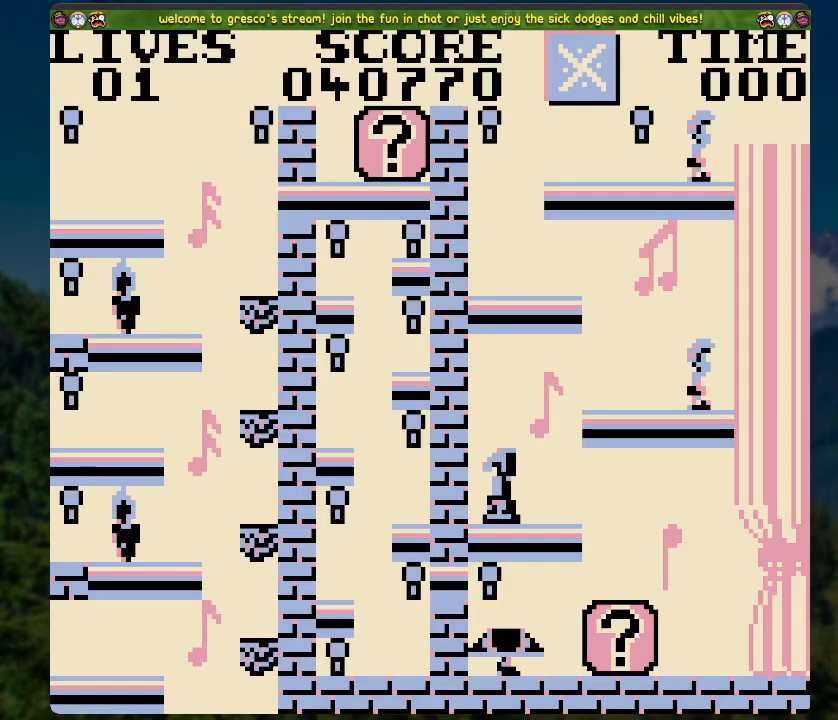
{"buttons": [], "left_stick": "center", "right_stick": "center", "events": [[184, "A", "down"], [418, "DPAD_RIGHT", "down"], [435, "A", "up"], [502, "DPAD_RIGHT", "up"]]}
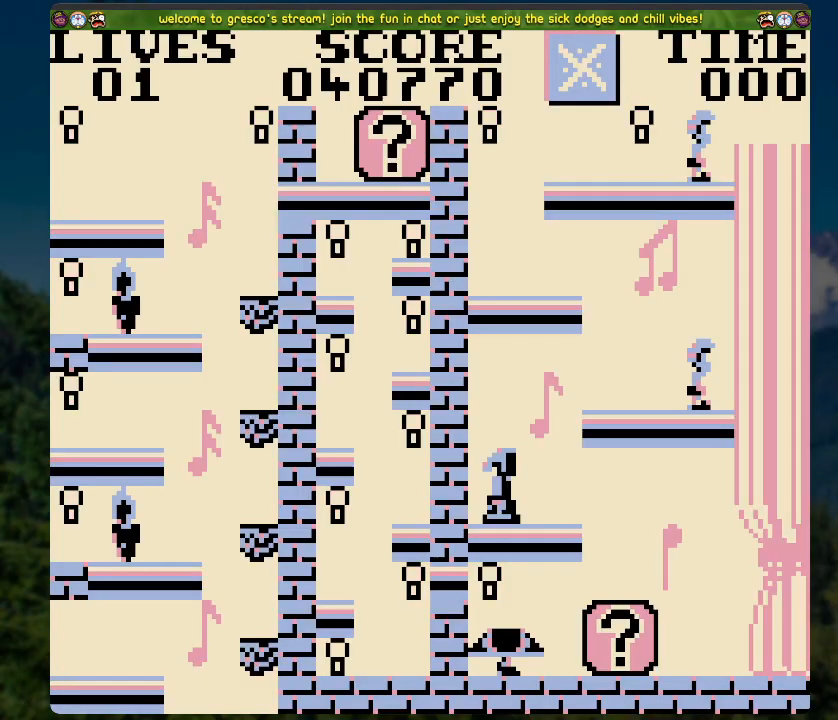
{"buttons": [], "left_stick": "center", "right_stick": "center", "events": []}
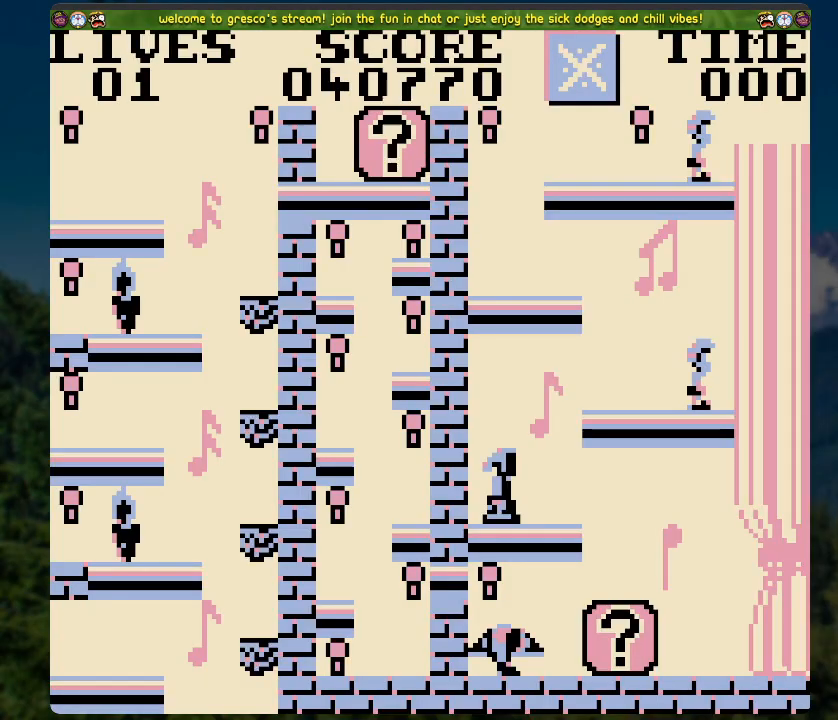
{"buttons": [], "left_stick": "center", "right_stick": "center", "events": [[50, "DPAD_RIGHT", "down"], [234, "DPAD_RIGHT", "up"]]}
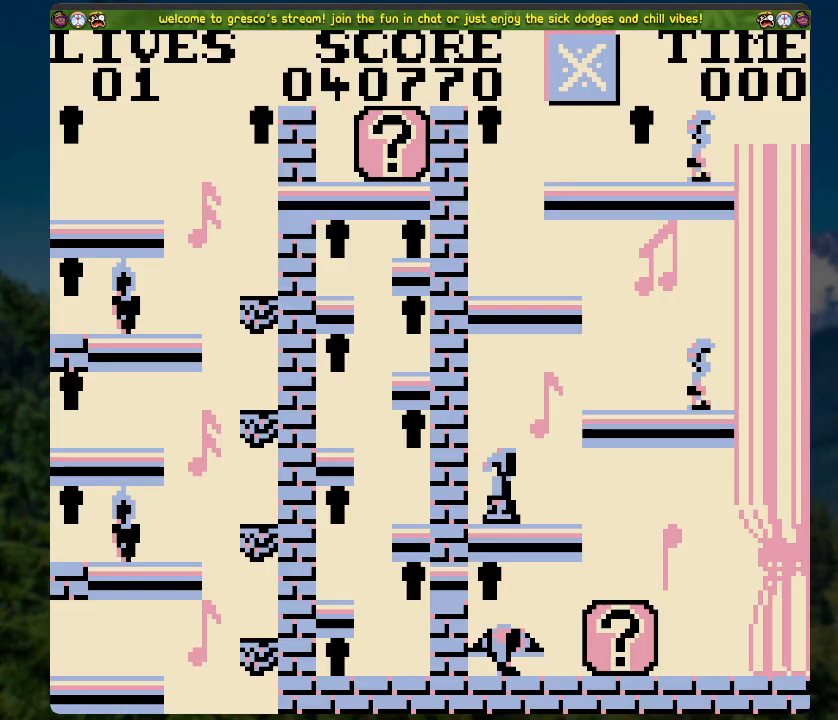
{"buttons": ["DPAD_RIGHT"], "left_stick": "center", "right_stick": "center", "events": [[218, "DPAD_RIGHT", "down"]]}
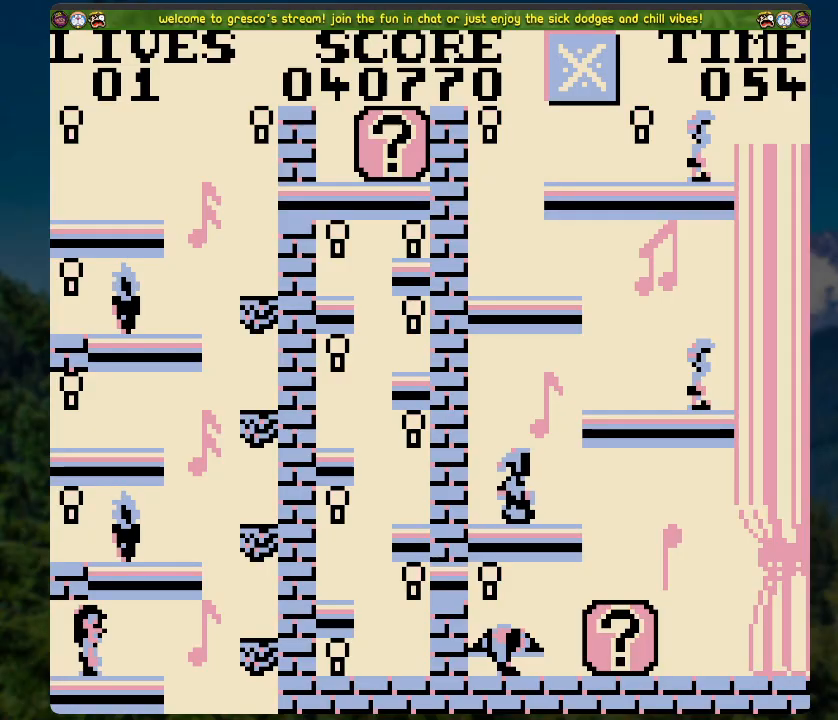
{"buttons": ["DPAD_RIGHT"], "left_stick": "center", "right_stick": "center", "events": [[50, "A", "down"], [235, "A", "up"]]}
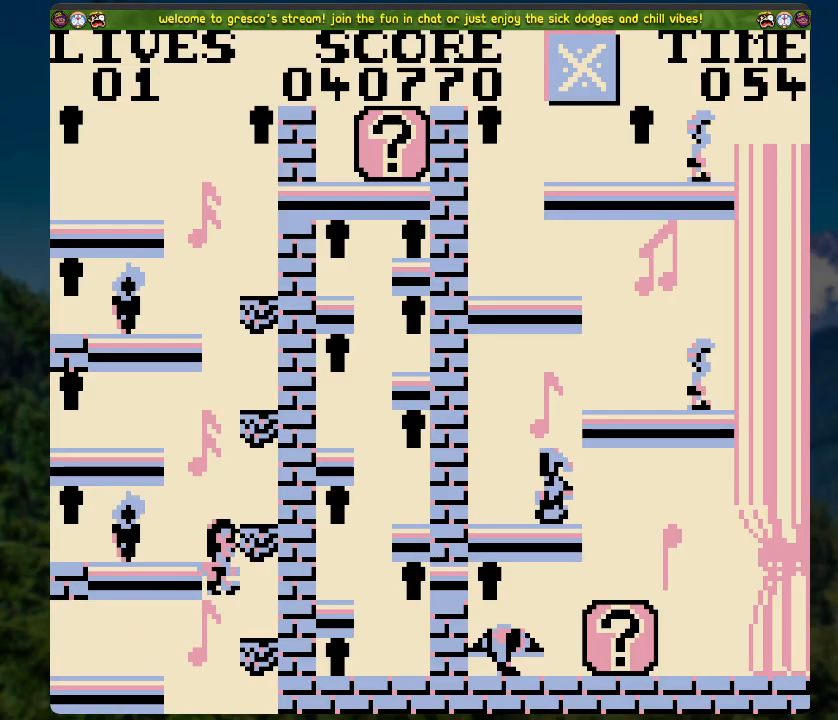
{"buttons": ["A", "DPAD_LEFT"], "left_stick": "center", "right_stick": "center", "events": [[34, "DPAD_RIGHT", "up"], [184, "A", "down"], [218, "DPAD_LEFT", "down"]]}
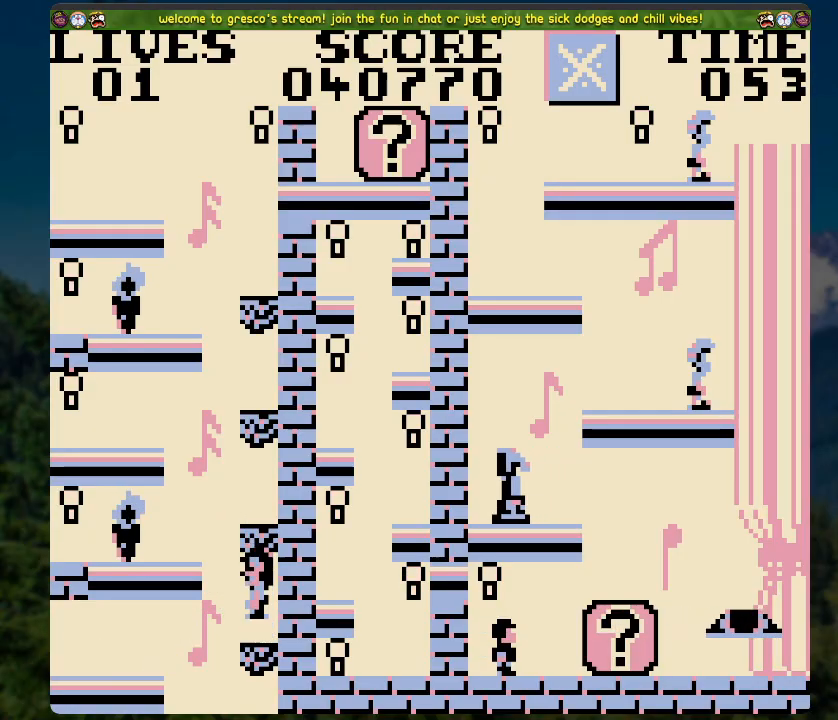
{"buttons": ["A", "DPAD_LEFT"], "left_stick": "center", "right_stick": "center", "events": [[16, "A", "up"], [16, "DPAD_LEFT", "up"], [334, "A", "down"], [368, "DPAD_LEFT", "down"]]}
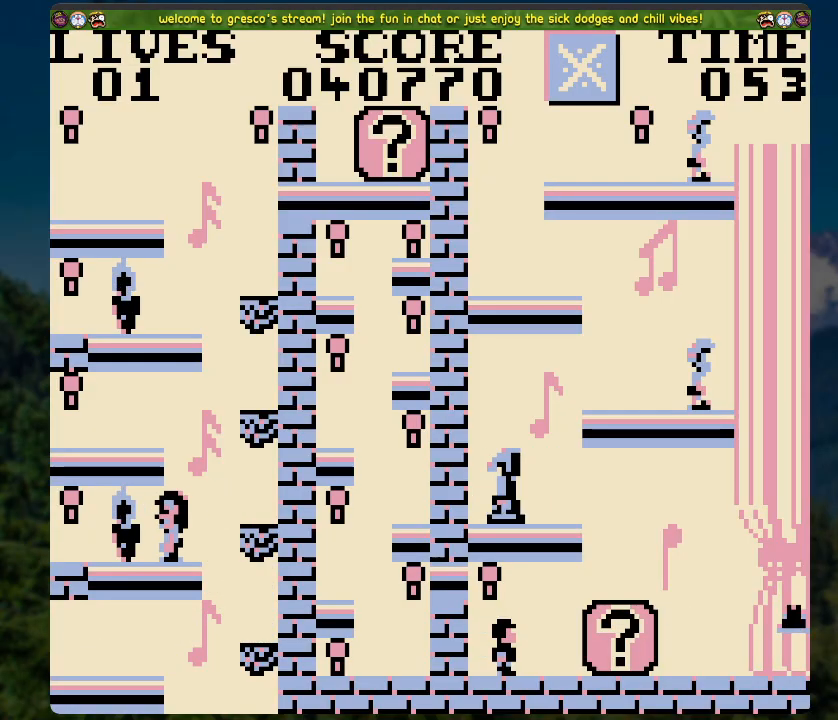
{"buttons": [], "left_stick": "center", "right_stick": "center", "events": [[234, "A", "up"], [418, "DPAD_LEFT", "up"]]}
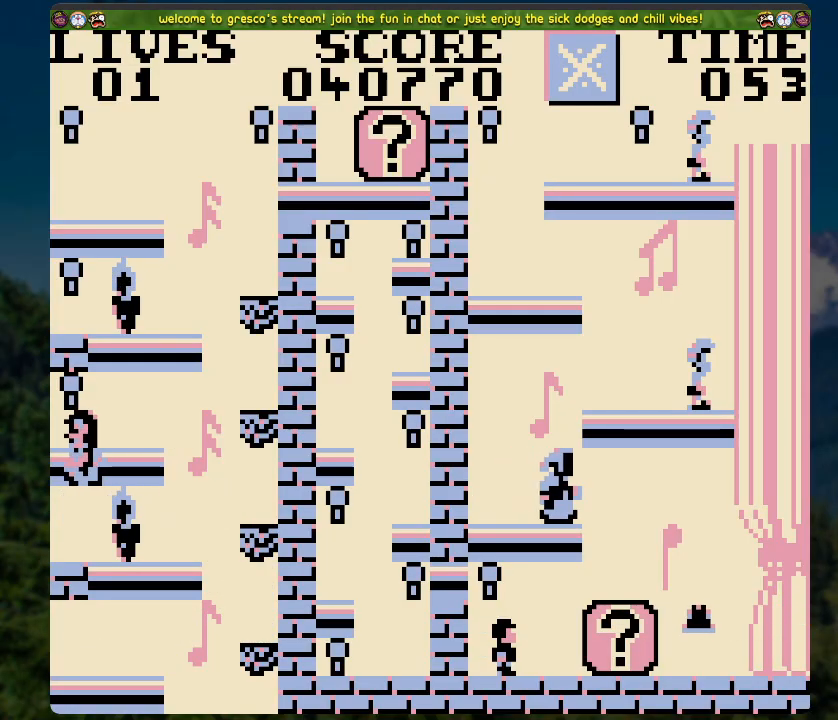
{"buttons": [], "left_stick": "center", "right_stick": "center", "events": [[67, "A", "down"], [84, "DPAD_RIGHT", "down"], [485, "A", "up"], [485, "DPAD_RIGHT", "up"]]}
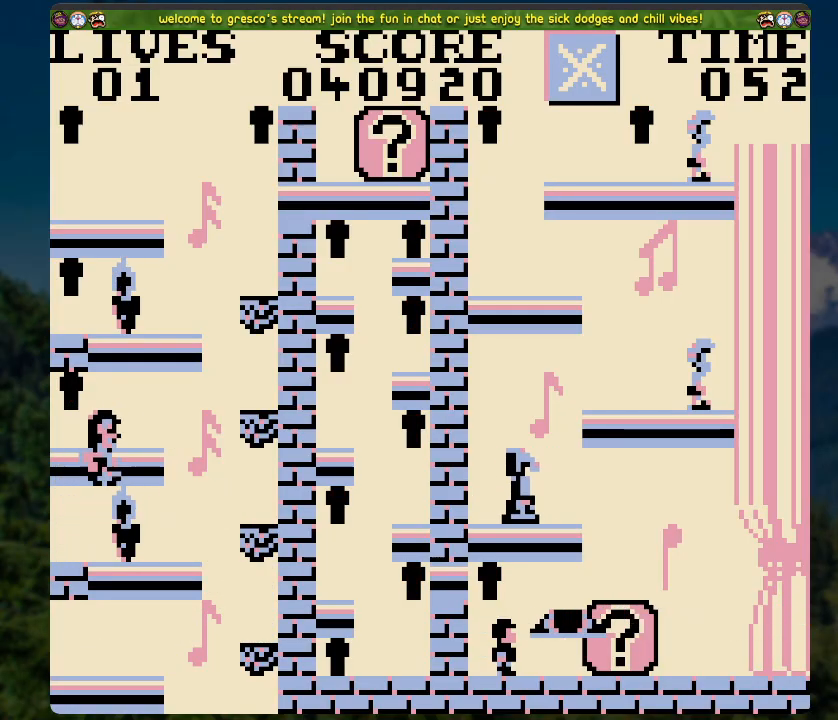
{"buttons": ["DPAD_RIGHT"], "left_stick": "center", "right_stick": "center", "events": [[284, "A", "down"], [284, "DPAD_RIGHT", "down"], [368, "A", "up"]]}
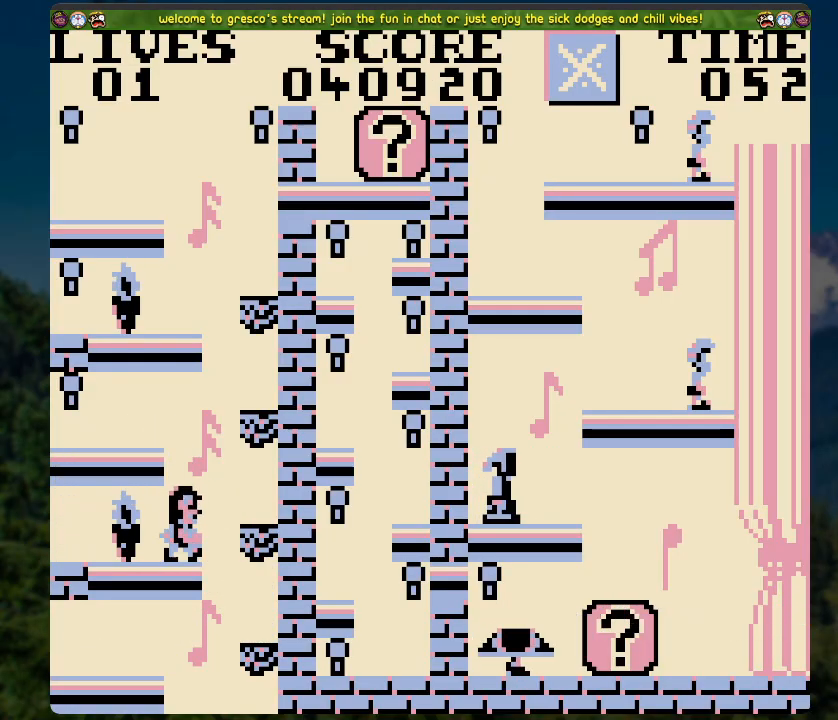
{"buttons": ["A", "DPAD_LEFT"], "left_stick": "center", "right_stick": "center", "events": [[84, "DPAD_RIGHT", "up"], [335, "DPAD_LEFT", "down"], [402, "A", "down"]]}